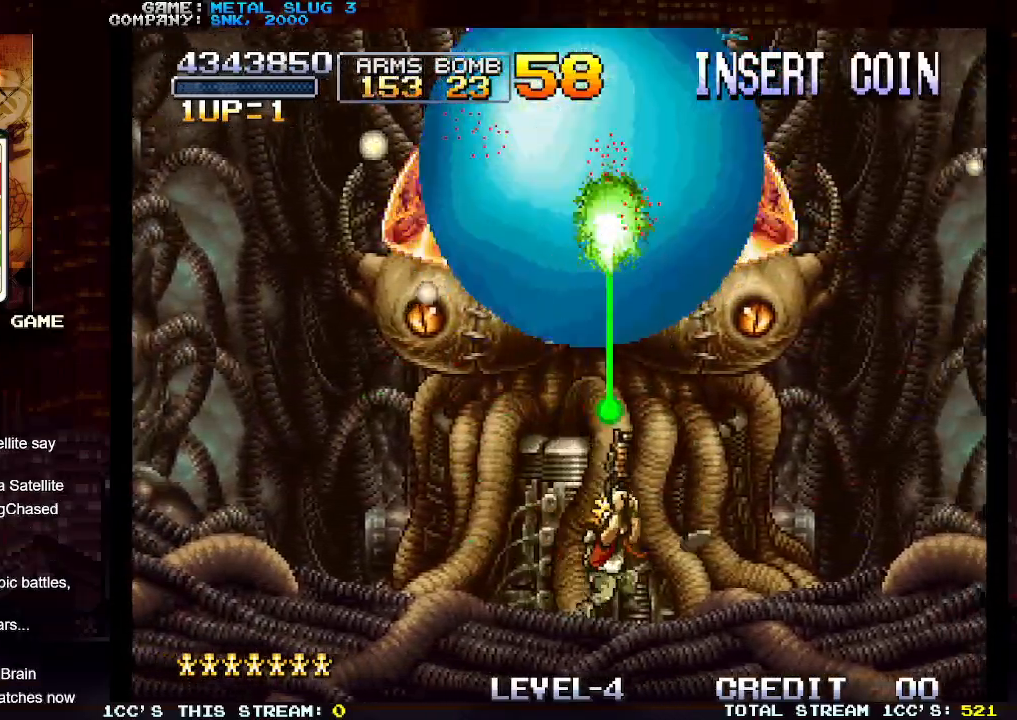
Gameplay with a controller (arcade stick); each line is a JSON object with the inputs held at the frame after it. "events" lists button and stick changes between this image and that frame as [ms after this image, input, new state], when the widget could be followed in between. Not read: L3 R3.
{"buttons": [], "left_stick": "up-right", "events": [[67, "SQUARE", "down"], [133, "SQUARE", "up"], [217, "SQUARE", "down"], [300, "SQUARE", "up"], [367, "SQUARE", "down"], [450, "SQUARE", "up"]]}
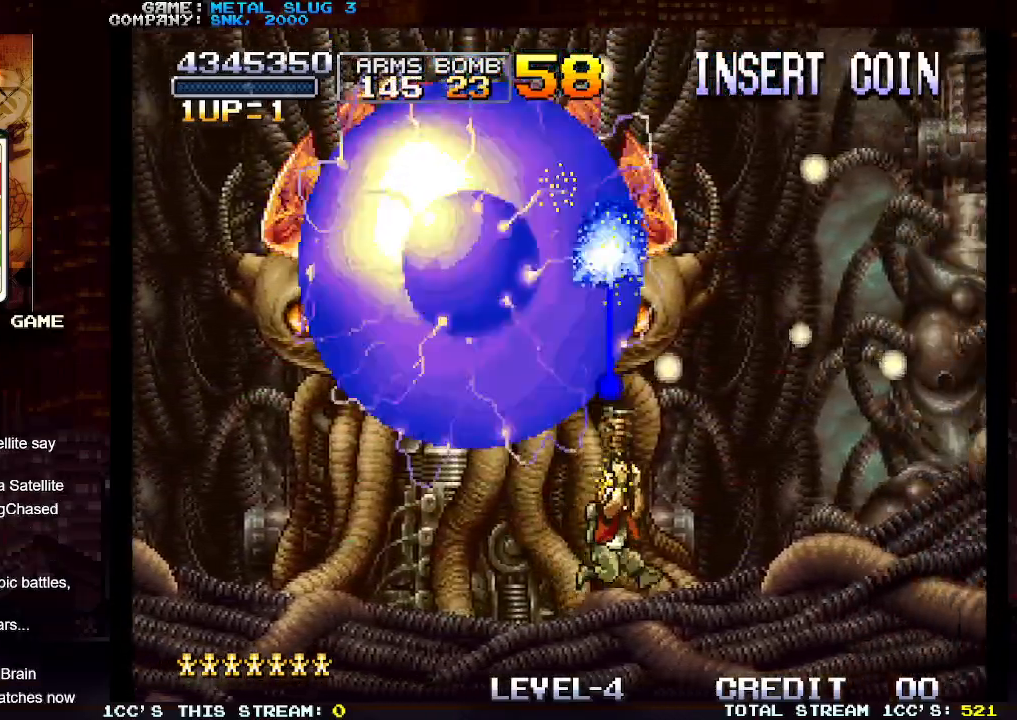
{"buttons": [], "left_stick": "right", "events": [[17, "TRIANGLE", "down"], [150, "TRIANGLE", "up"], [200, "left_stick", "right"]]}
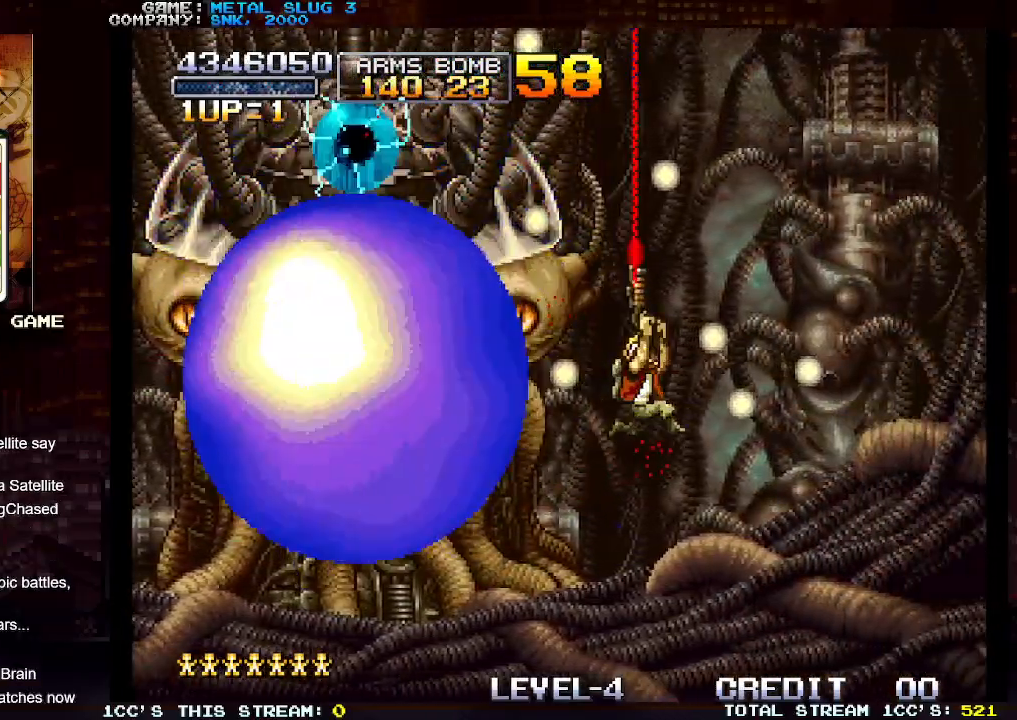
{"buttons": [], "left_stick": "right", "events": [[400, "TRIANGLE", "down"], [450, "TRIANGLE", "up"]]}
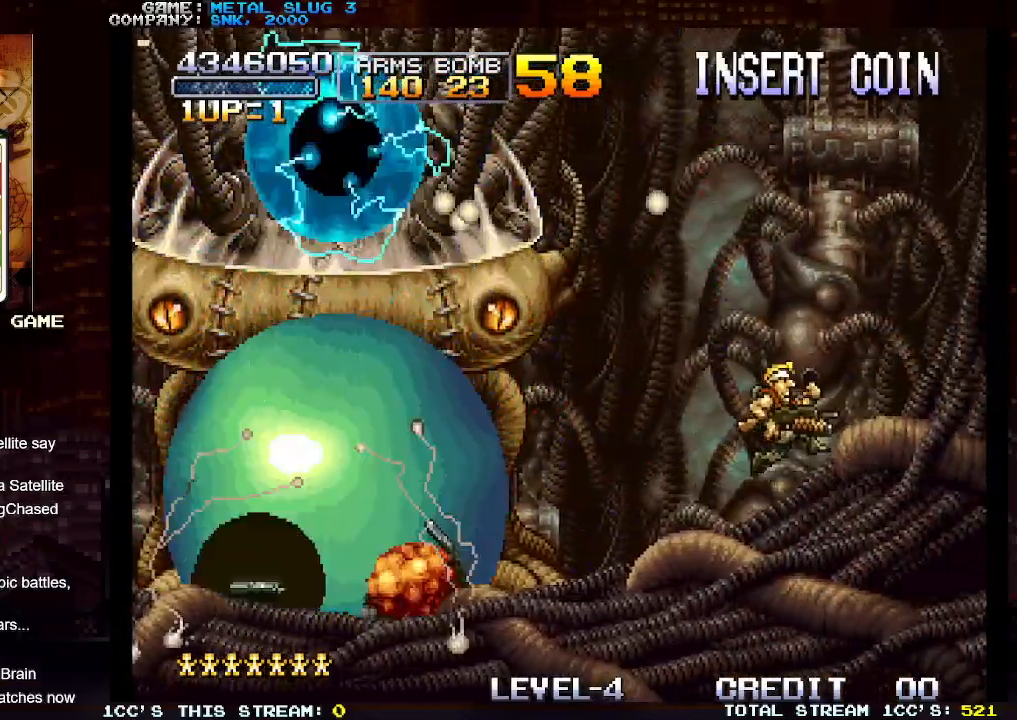
{"buttons": [], "left_stick": "right", "events": [[17, "TRIANGLE", "down"], [133, "TRIANGLE", "up"]]}
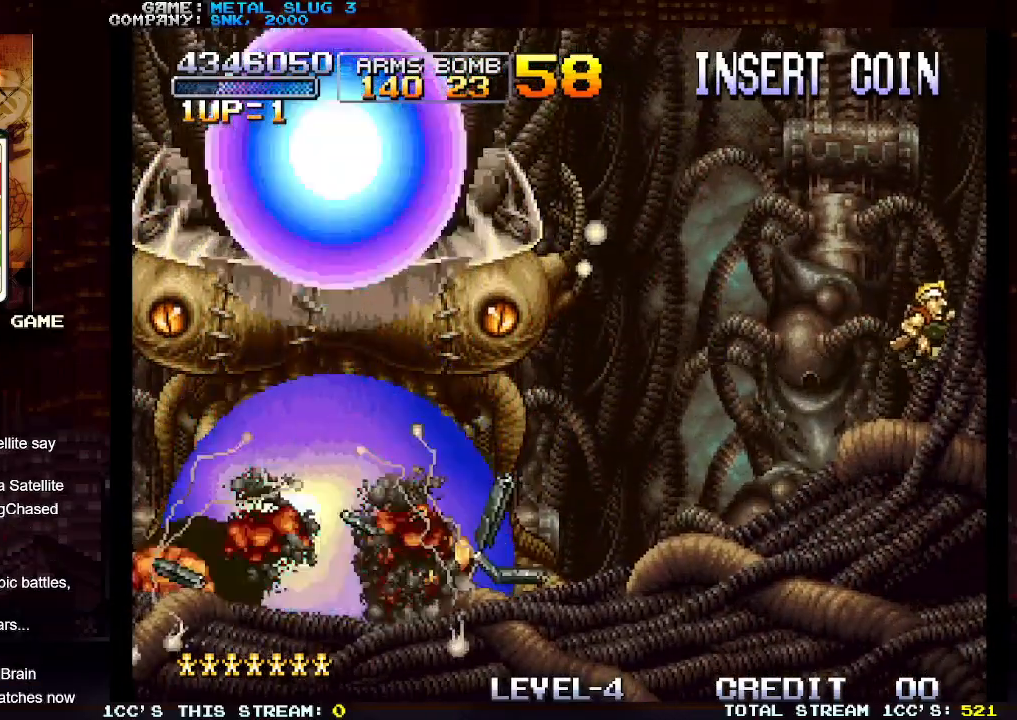
{"buttons": ["SQUARE"], "left_stick": "center", "events": [[150, "left_stick", "left"], [233, "left_stick", "center"], [350, "TRIANGLE", "down"], [433, "TRIANGLE", "up"], [467, "SQUARE", "down"]]}
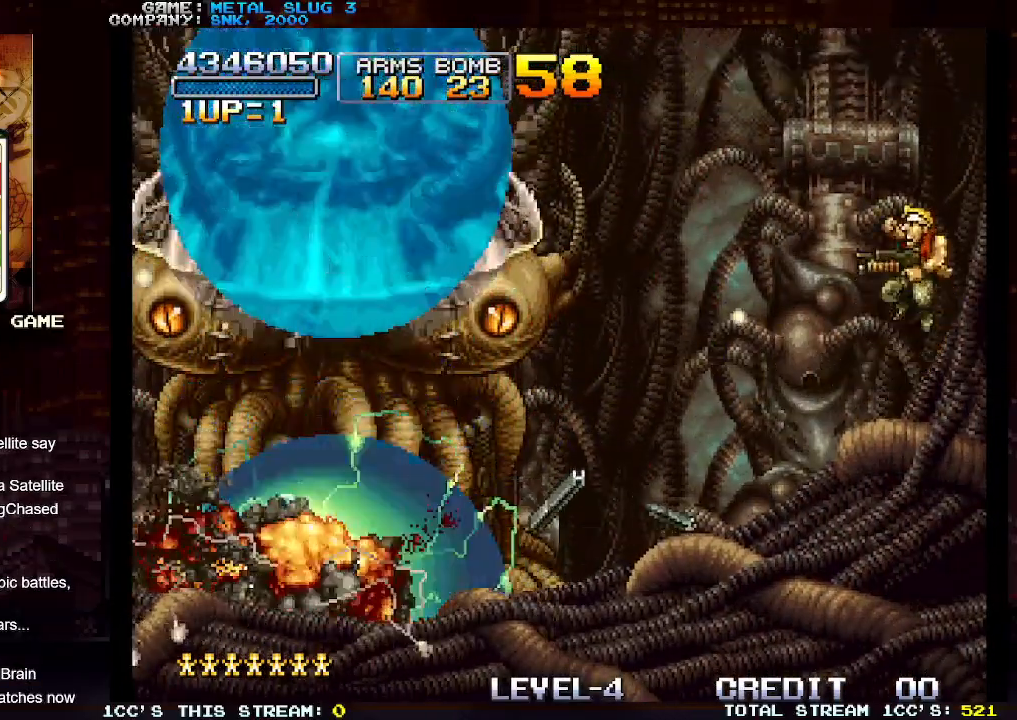
{"buttons": ["SQUARE"], "left_stick": "center", "events": [[50, "SQUARE", "up"], [133, "SQUARE", "down"], [200, "SQUARE", "up"], [283, "SQUARE", "down"], [350, "SQUARE", "up"], [433, "SQUARE", "down"]]}
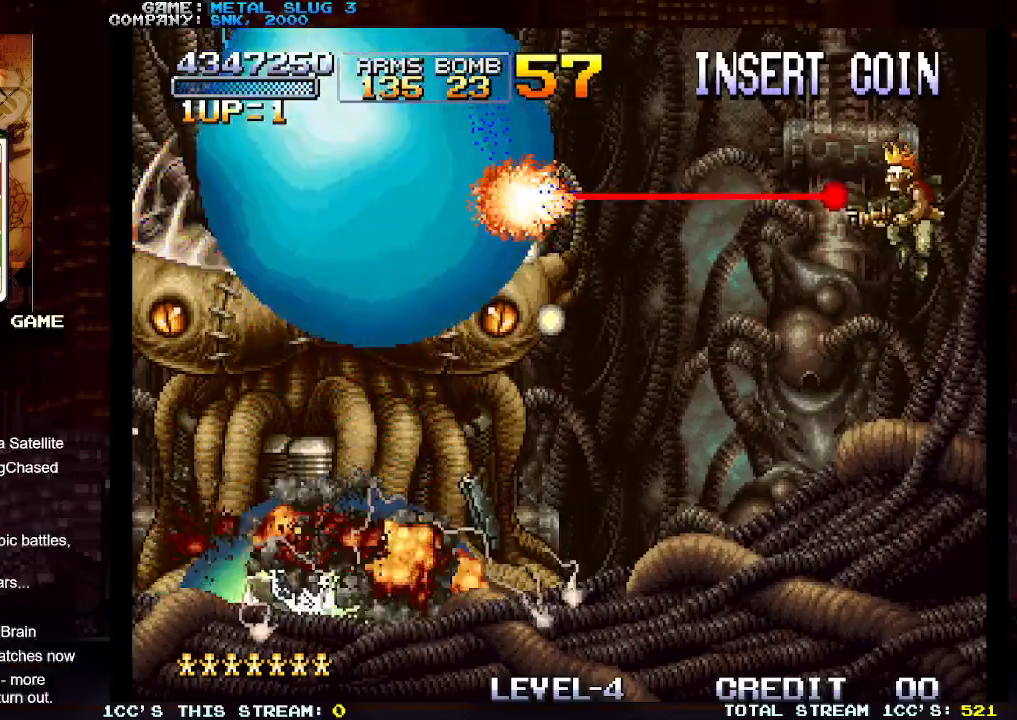
{"buttons": [], "left_stick": "left", "events": [[17, "SQUARE", "up"], [83, "SQUARE", "down"], [133, "left_stick", "left"], [183, "SQUARE", "up"]]}
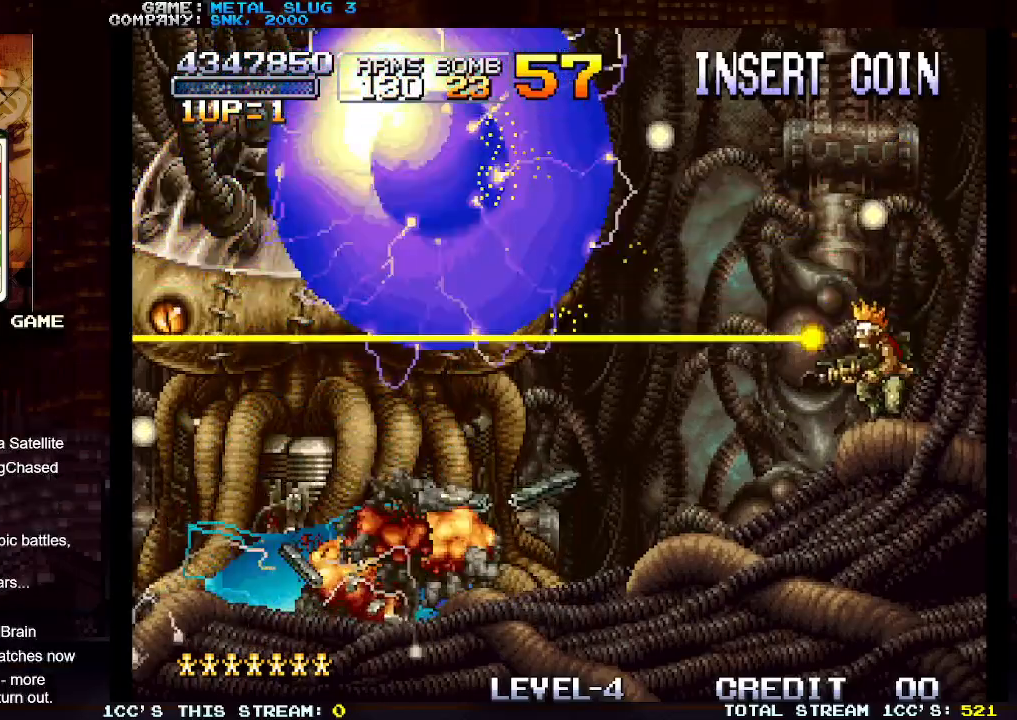
{"buttons": [], "left_stick": "left", "events": []}
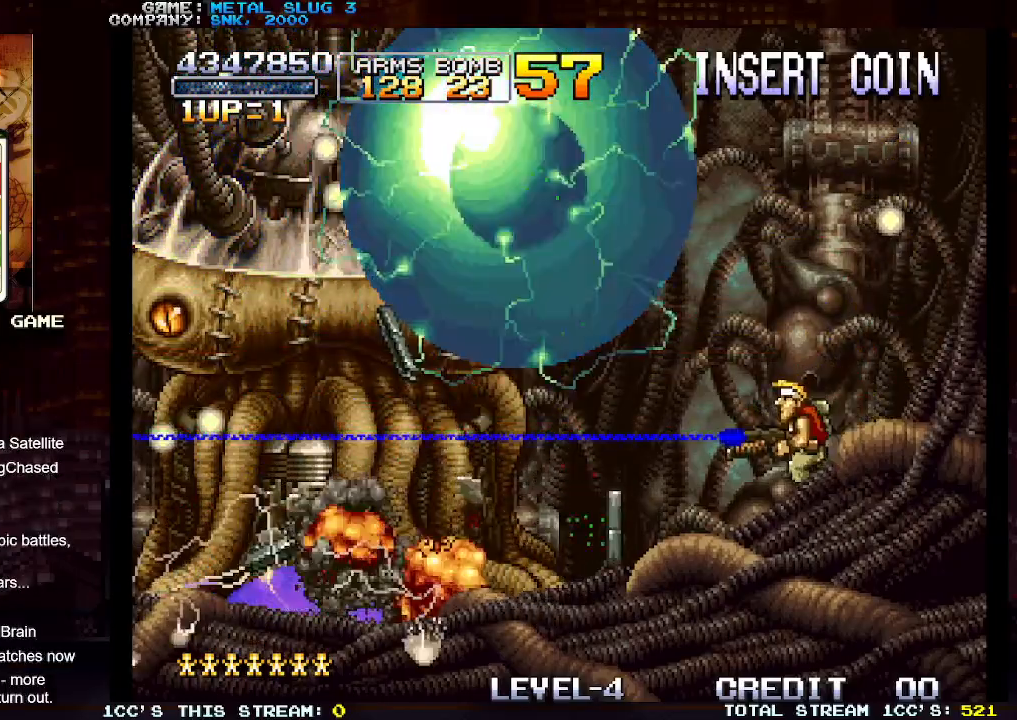
{"buttons": [], "left_stick": "left", "events": []}
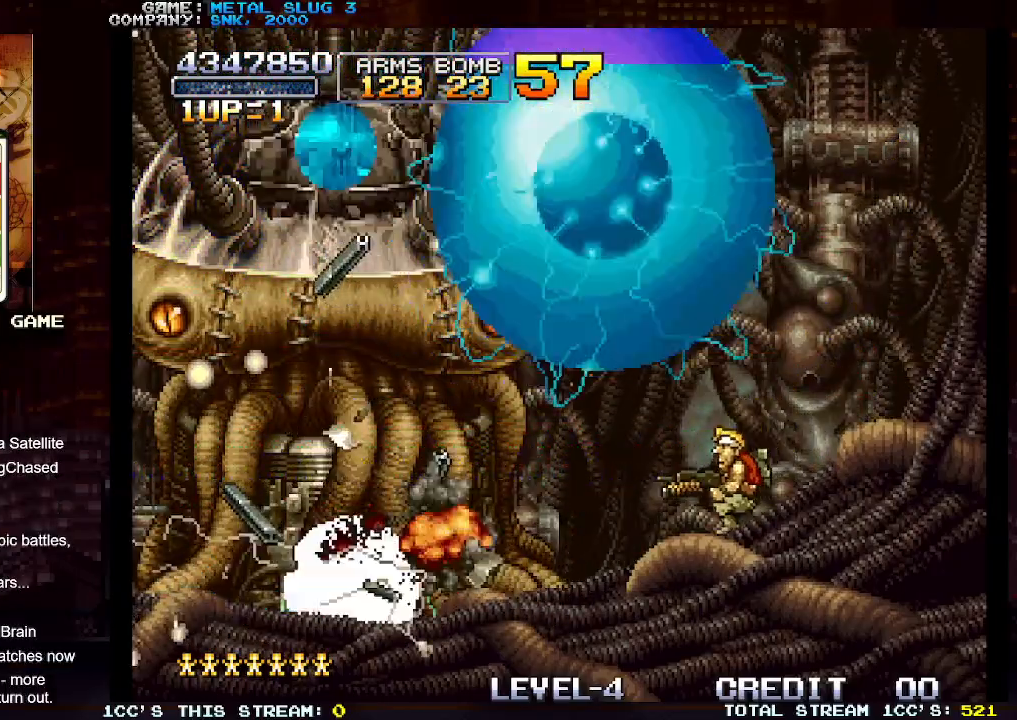
{"buttons": ["SQUARE"], "left_stick": "up-left", "events": [[367, "left_stick", "up-left"], [500, "SQUARE", "down"]]}
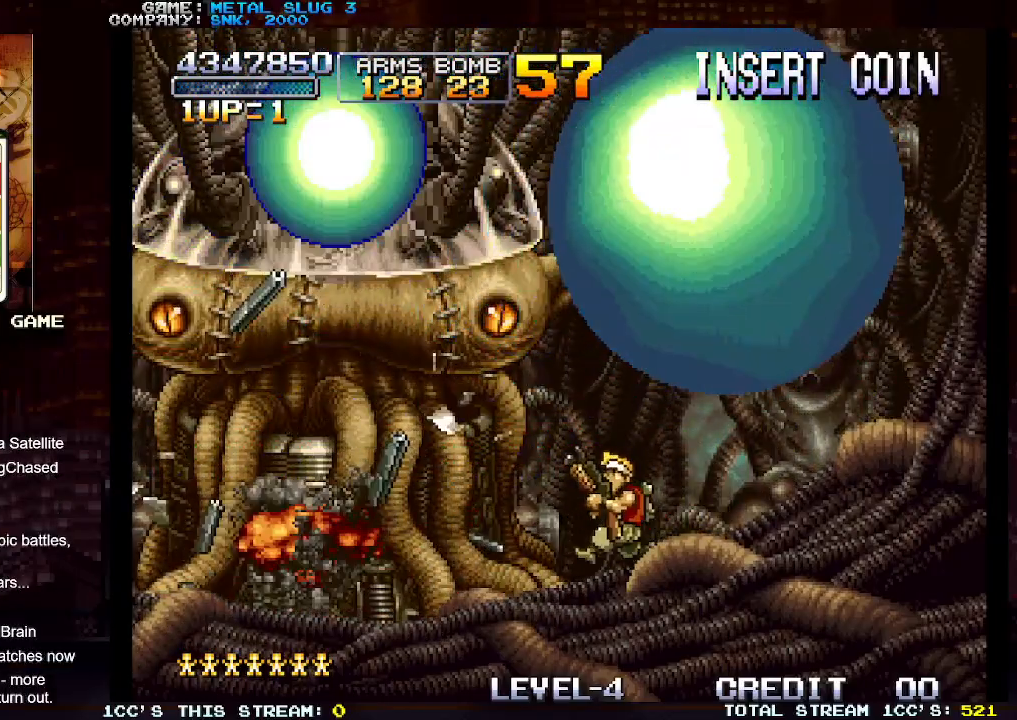
{"buttons": ["SQUARE"], "left_stick": "up-left", "events": [[67, "SQUARE", "up"], [150, "SQUARE", "down"], [233, "SQUARE", "up"], [300, "SQUARE", "down"], [383, "SQUARE", "up"], [467, "SQUARE", "down"]]}
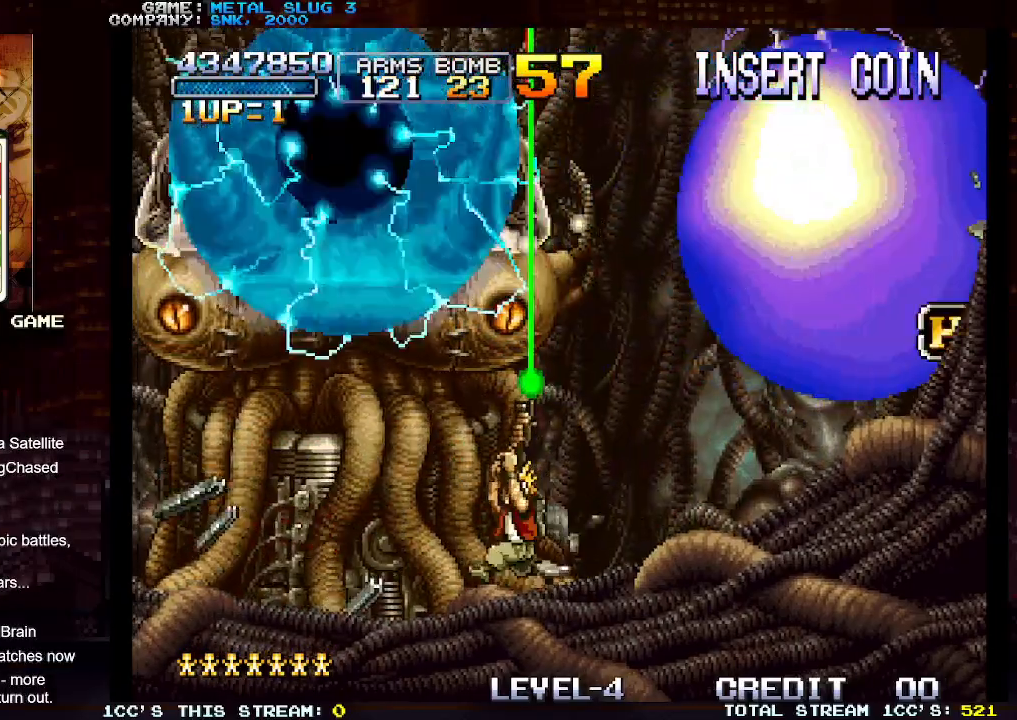
{"buttons": [], "left_stick": "up-left", "events": [[33, "SQUARE", "up"], [117, "SQUARE", "down"], [133, "left_stick", "up"], [200, "SQUARE", "up"], [267, "SQUARE", "down"], [350, "SQUARE", "up"], [433, "SQUARE", "down"], [483, "left_stick", "up-left"], [500, "SQUARE", "up"]]}
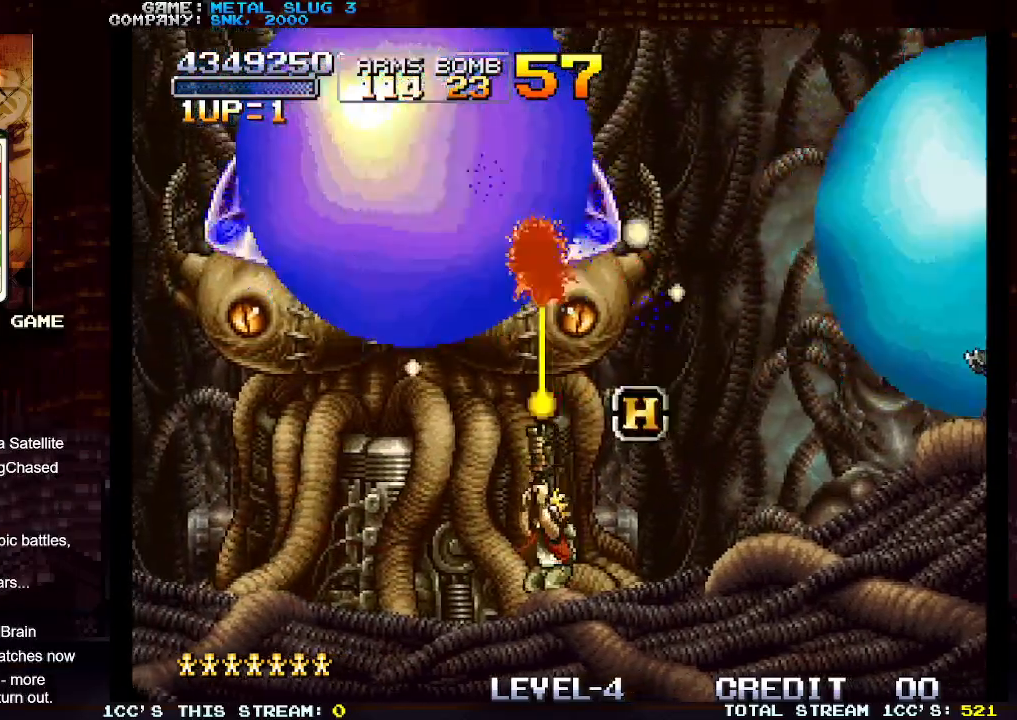
{"buttons": [], "left_stick": "up-left", "events": [[83, "SQUARE", "down"], [167, "SQUARE", "up"], [233, "SQUARE", "down"], [333, "SQUARE", "up"], [400, "SQUARE", "down"], [500, "SQUARE", "up"]]}
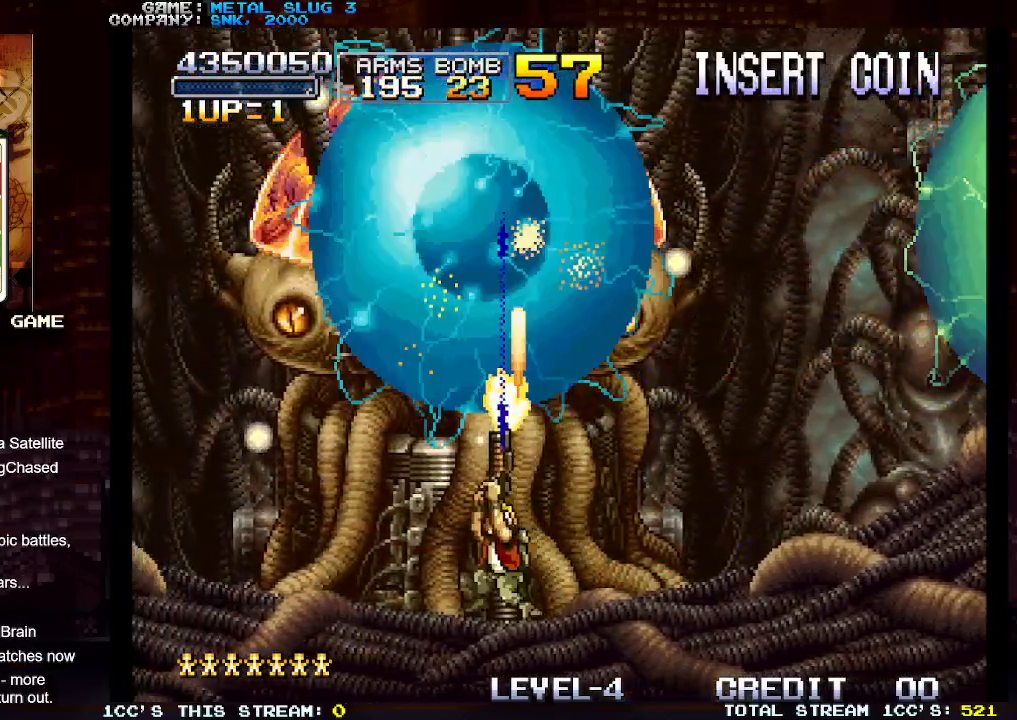
{"buttons": [], "left_stick": "up-left", "events": [[50, "SQUARE", "down"], [133, "SQUARE", "up"], [217, "SQUARE", "down"], [300, "SQUARE", "up"], [383, "SQUARE", "down"], [467, "SQUARE", "up"]]}
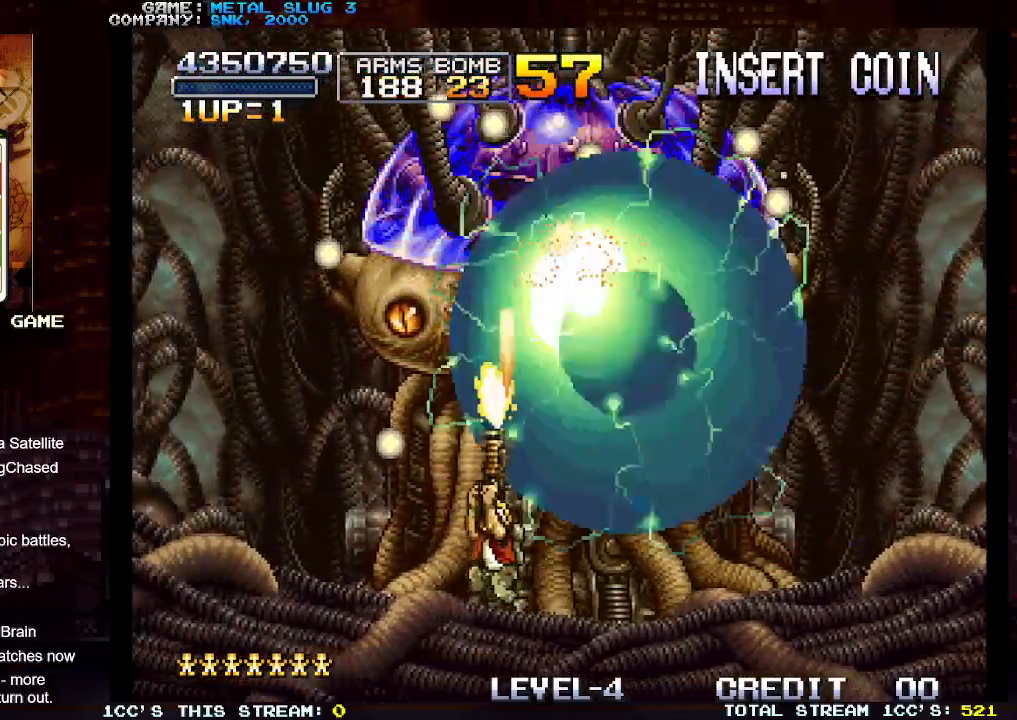
{"buttons": ["SQUARE"], "left_stick": "up-left", "events": [[33, "SQUARE", "down"], [117, "SQUARE", "up"], [200, "SQUARE", "down"], [283, "SQUARE", "up"], [283, "left_stick", "up-right"], [350, "SQUARE", "down"], [433, "SQUARE", "up"], [450, "left_stick", "up-left"], [500, "SQUARE", "down"]]}
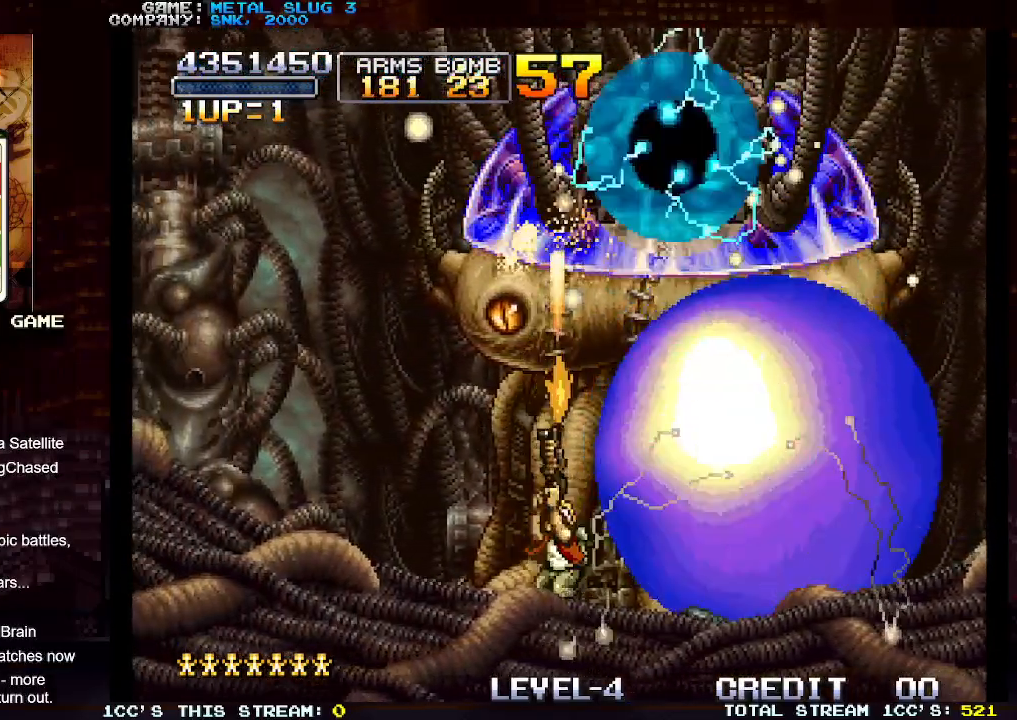
{"buttons": [], "left_stick": "up-left", "events": [[83, "SQUARE", "up"], [133, "SQUARE", "down"], [167, "TRIANGLE", "down"], [183, "SQUARE", "up"], [317, "TRIANGLE", "up"]]}
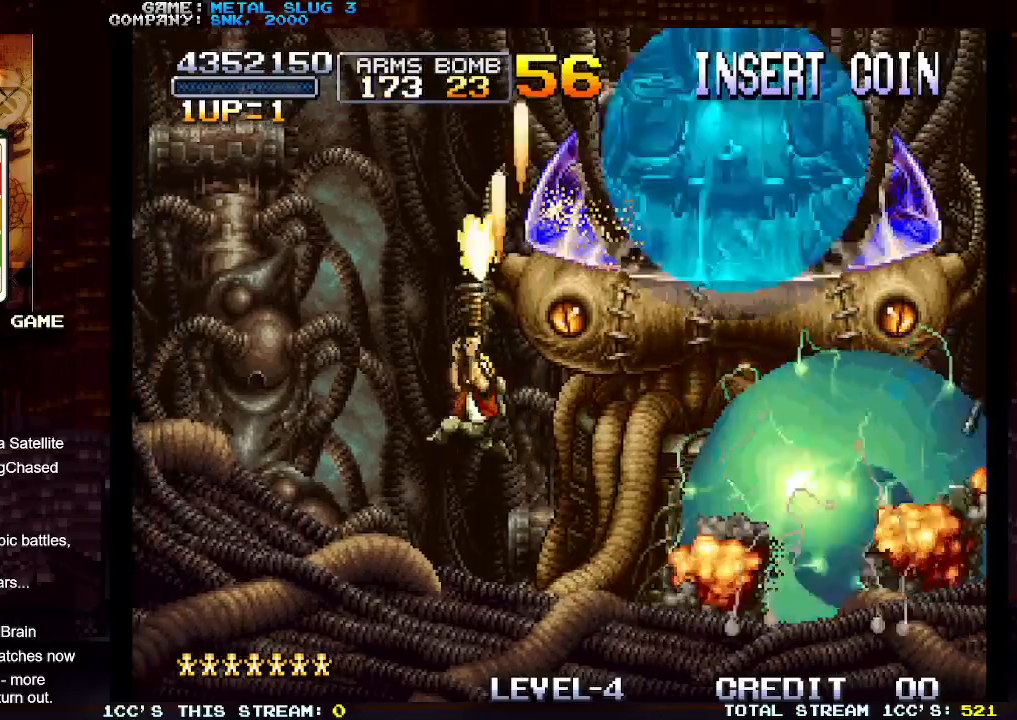
{"buttons": ["TRIANGLE"], "left_stick": "up-left", "events": [[467, "TRIANGLE", "down"]]}
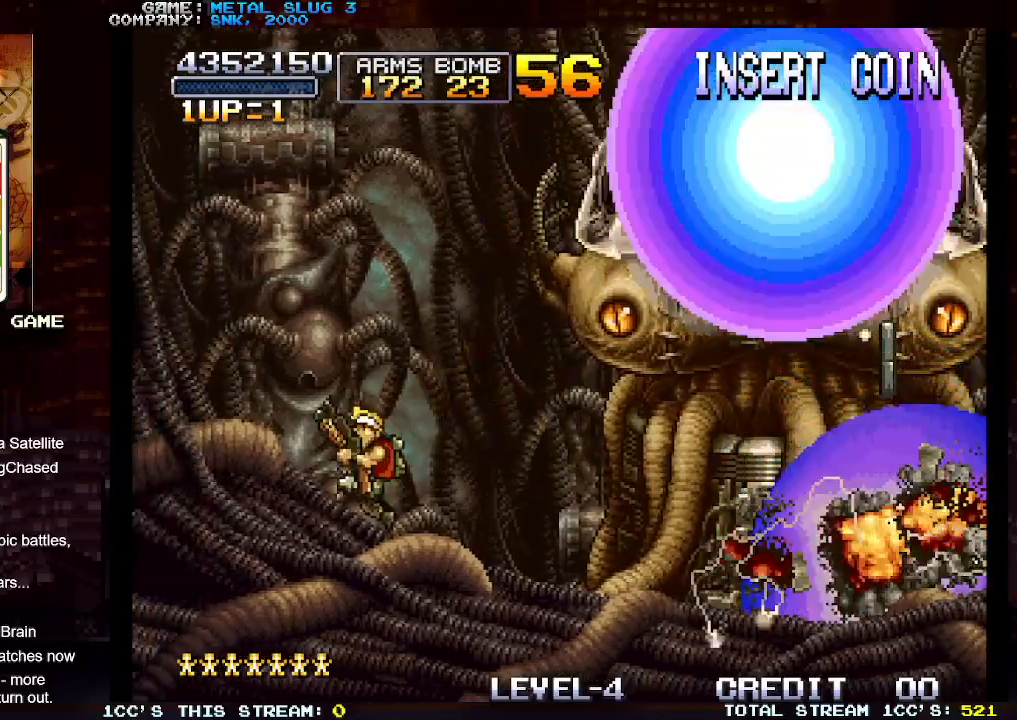
{"buttons": ["SQUARE"], "left_stick": "right", "events": [[33, "TRIANGLE", "up"], [117, "TRIANGLE", "down"], [217, "TRIANGLE", "up"], [217, "left_stick", "right"], [367, "SQUARE", "down"], [417, "SQUARE", "up"], [500, "SQUARE", "down"]]}
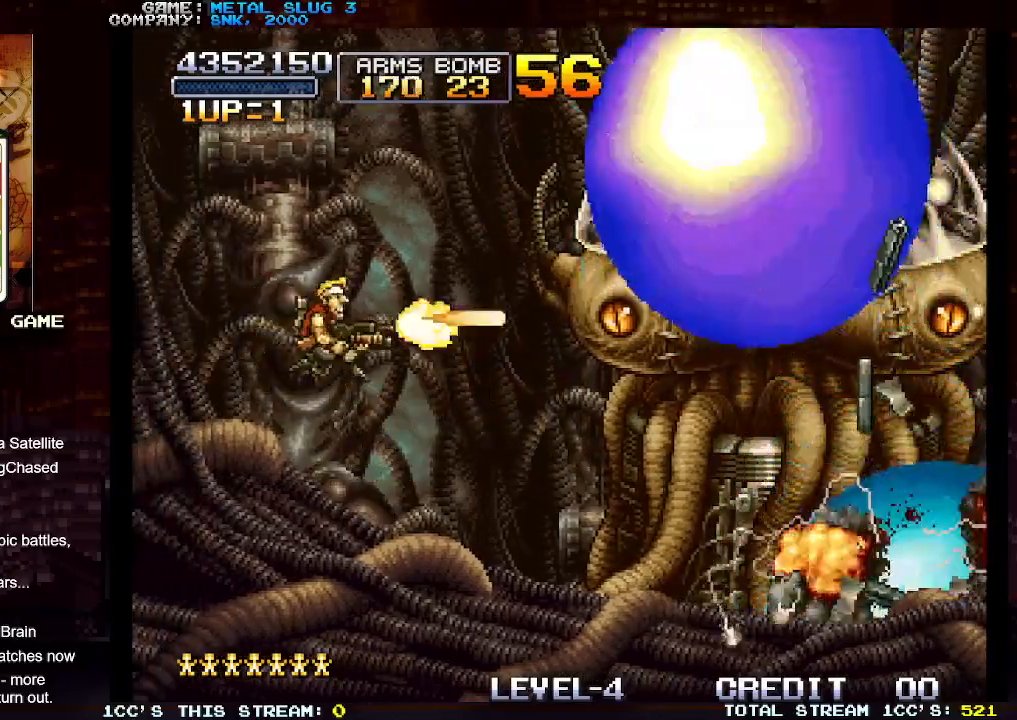
{"buttons": [], "left_stick": "right", "events": [[83, "SQUARE", "up"], [183, "SQUARE", "down"], [250, "SQUARE", "up"]]}
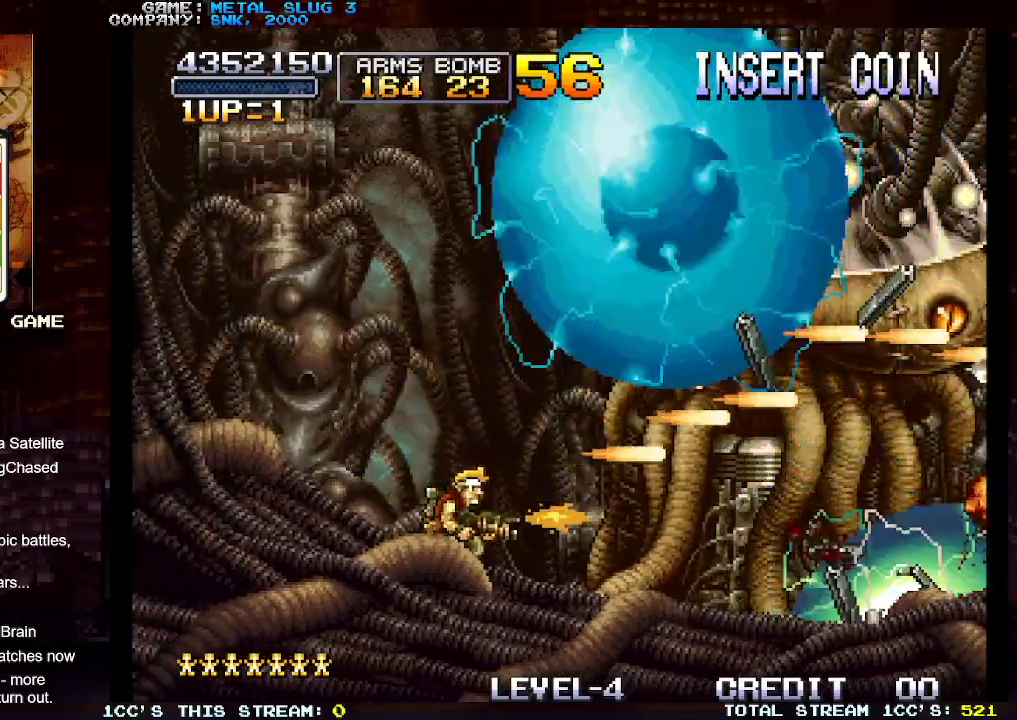
{"buttons": [], "left_stick": "up-right", "events": [[483, "left_stick", "up-right"]]}
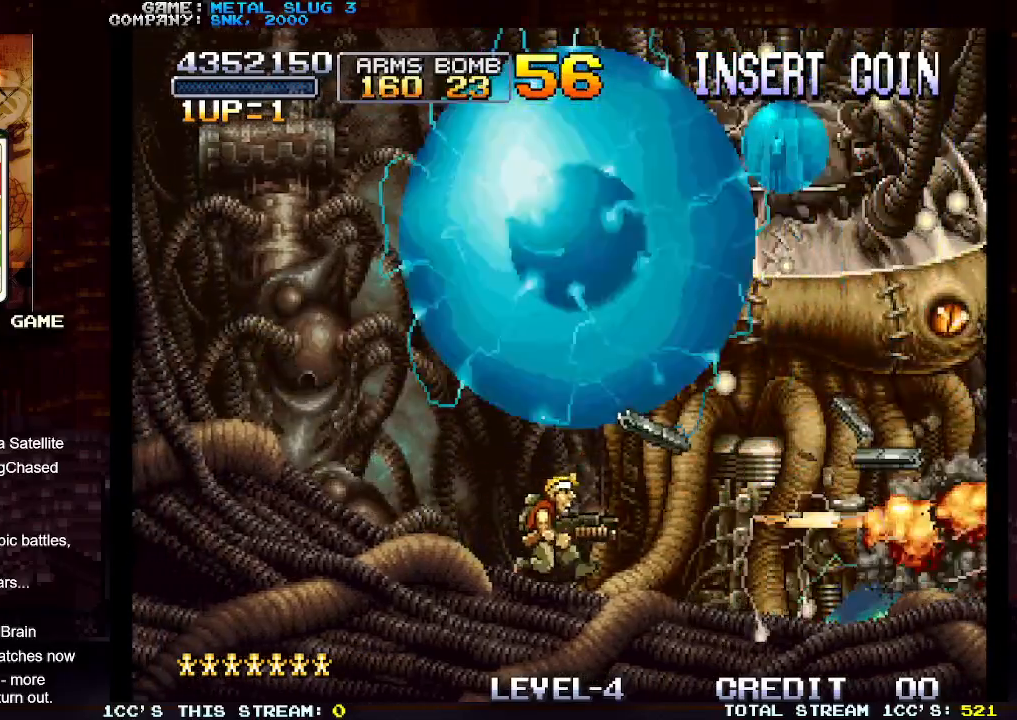
{"buttons": ["SQUARE"], "left_stick": "up-right", "events": [[17, "SQUARE", "down"], [83, "SQUARE", "up"], [183, "SQUARE", "down"], [250, "SQUARE", "up"], [317, "SQUARE", "down"], [417, "SQUARE", "up"], [467, "SQUARE", "down"]]}
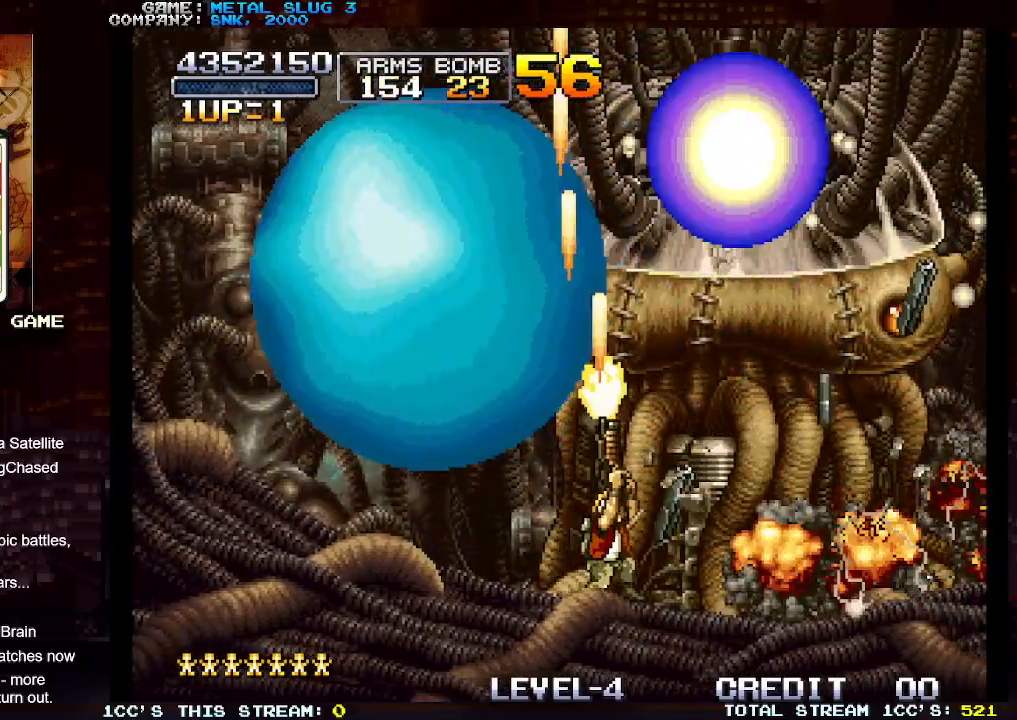
{"buttons": [], "left_stick": "up", "events": [[67, "SQUARE", "up"], [67, "left_stick", "up"], [117, "SQUARE", "down"], [200, "SQUARE", "up"], [267, "SQUARE", "down"], [350, "SQUARE", "up"], [400, "SQUARE", "down"], [483, "SQUARE", "up"]]}
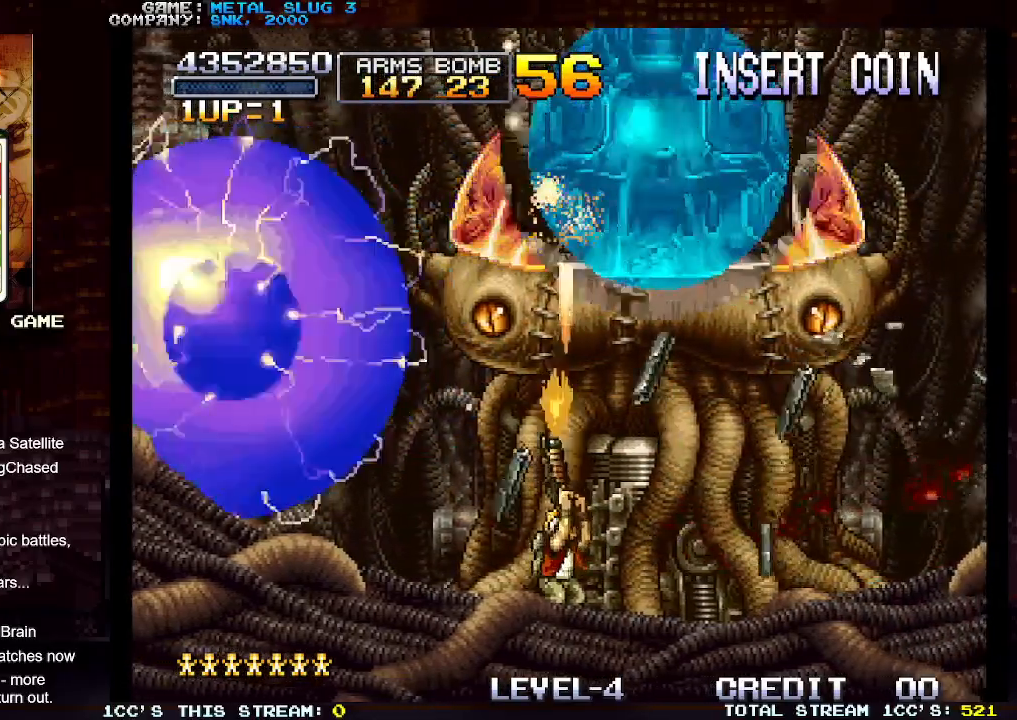
{"buttons": [], "left_stick": "up-right", "events": [[67, "SQUARE", "down"], [150, "SQUARE", "up"], [233, "SQUARE", "down"], [267, "left_stick", "up-right"], [300, "SQUARE", "up"], [383, "SQUARE", "down"], [450, "SQUARE", "up"]]}
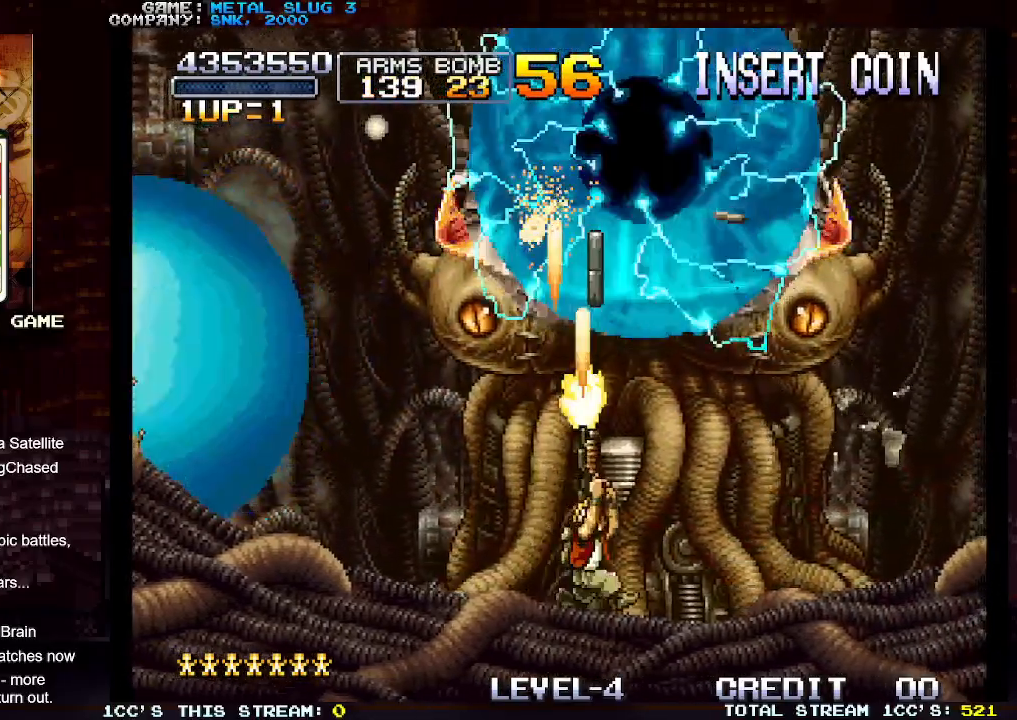
{"buttons": [], "left_stick": "up-right", "events": [[33, "SQUARE", "down"], [117, "SQUARE", "up"], [200, "SQUARE", "down"], [283, "SQUARE", "up"], [367, "SQUARE", "down"], [433, "SQUARE", "up"]]}
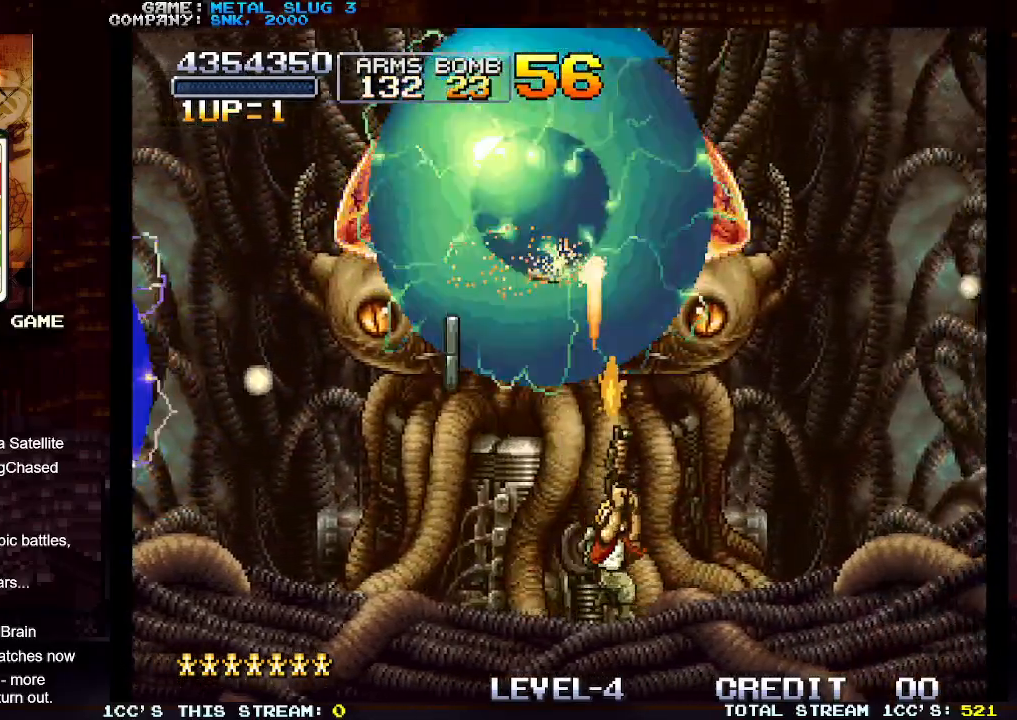
{"buttons": [], "left_stick": "up-right", "events": [[17, "SQUARE", "down"], [100, "SQUARE", "up"], [200, "TRIANGLE", "down"], [283, "TRIANGLE", "up"], [367, "TRIANGLE", "down"], [467, "TRIANGLE", "up"]]}
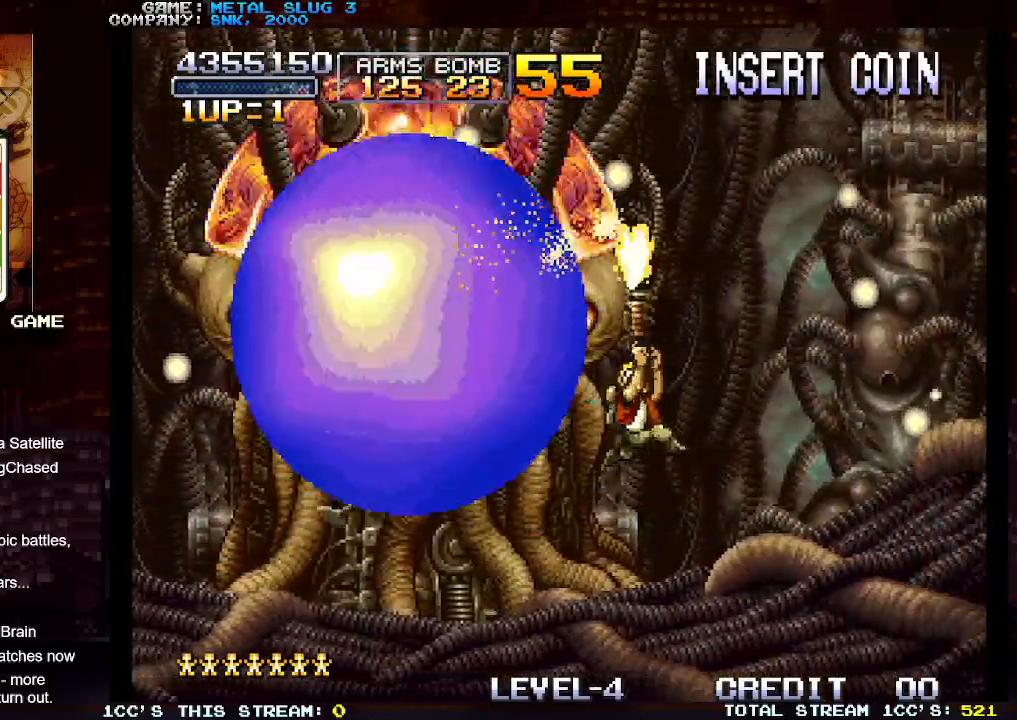
{"buttons": [], "left_stick": "up-right", "events": []}
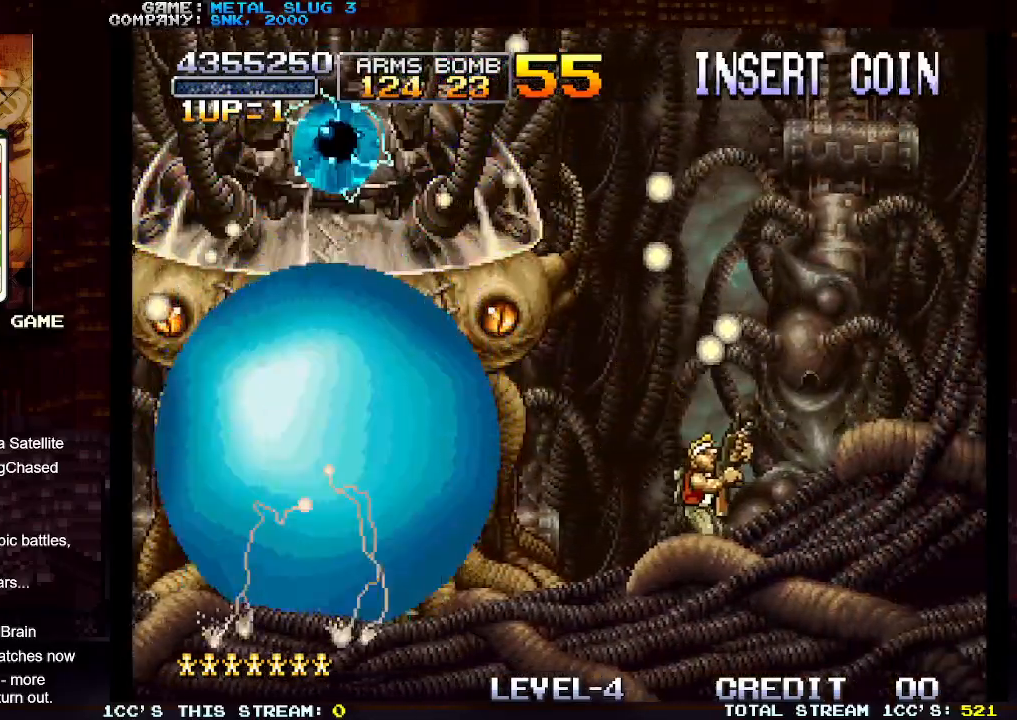
{"buttons": [], "left_stick": "right", "events": [[33, "left_stick", "right"], [50, "TRIANGLE", "down"], [133, "TRIANGLE", "up"], [183, "TRIANGLE", "down"], [300, "TRIANGLE", "up"]]}
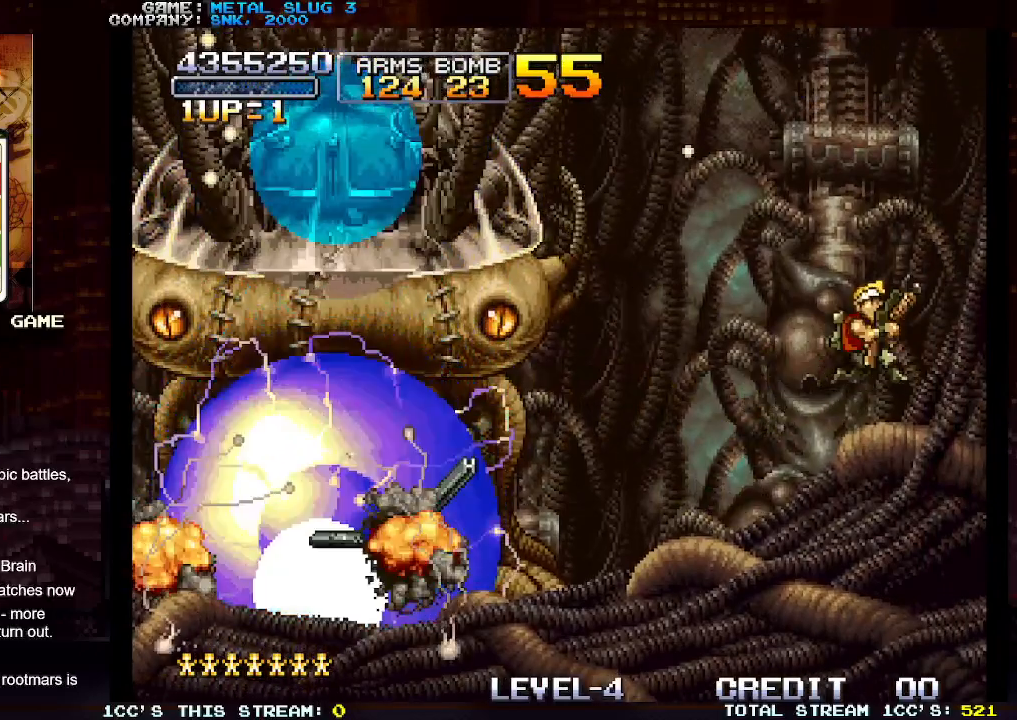
{"buttons": [], "left_stick": "center", "events": [[317, "left_stick", "left"], [417, "left_stick", "center"]]}
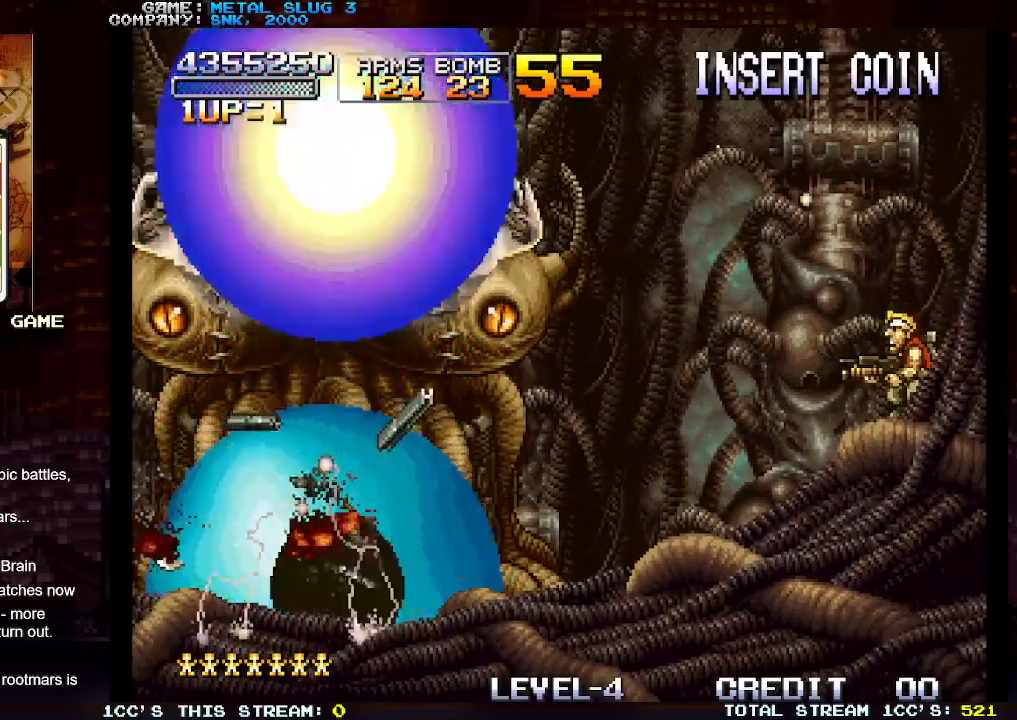
{"buttons": ["SQUARE"], "left_stick": "left", "events": [[17, "TRIANGLE", "down"], [117, "TRIANGLE", "up"], [133, "SQUARE", "down"], [217, "SQUARE", "up"], [300, "SQUARE", "down"], [383, "SQUARE", "up"], [433, "SQUARE", "down"], [433, "left_stick", "left"]]}
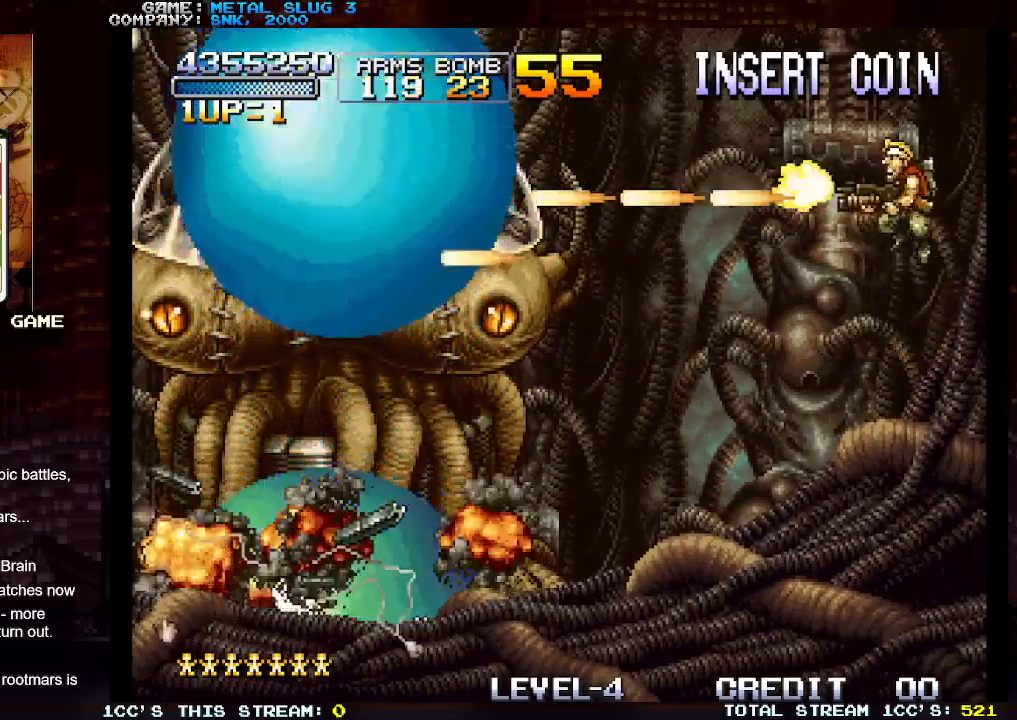
{"buttons": ["SQUARE"], "left_stick": "left", "events": [[33, "SQUARE", "up"], [117, "SQUARE", "down"], [200, "SQUARE", "up"], [267, "SQUARE", "down"], [350, "SQUARE", "up"], [433, "SQUARE", "down"]]}
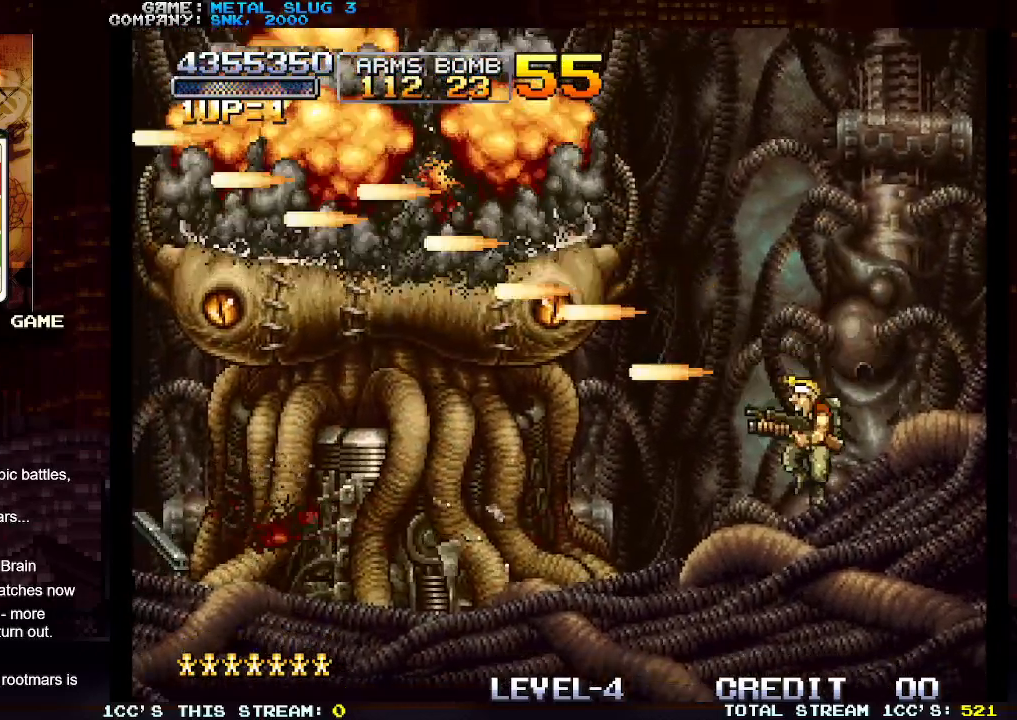
{"buttons": [], "left_stick": "center", "events": [[17, "SQUARE", "up"], [350, "left_stick", "center"]]}